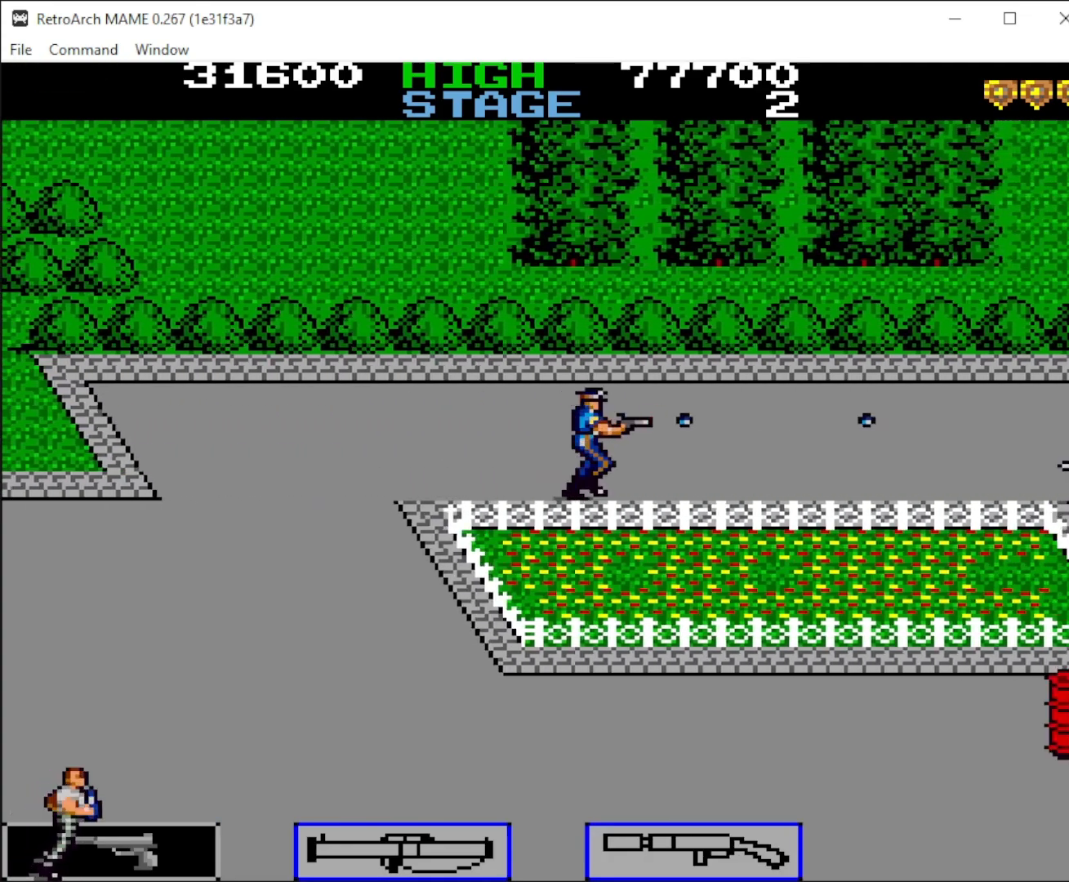
Gameplay with keyboard and mouse; each line is a JSON object with the keys and mouse buttons held at the frame after it. "events" lists presses ("down") and releases ("up") of "1", "2", "3", "4", "5", "a", "alt", "c", "ctrl", "d", "down", "e", "f", "left", "q", "r", "right", "s", "shift", "space", "tab", "up", "v", "w", "x", "z", "mouse_left", "mouse_middle", "mouse_right", "mouse_wheel_up" and "mouse_wheel_down" between this image and that frame as [ms after this image, input, new state], when the widget could be followed in between. "mouse_left", "mouse_middle", "mouse_right", "mouse_wheel_up", "mouse_wheel_down" = the "left", "middle", "right", "wheel_up", "wheel_down" buttons of the "mouse" list. No other keys are recorded. Mouse movement is not recorded.
{"keys": ["right"], "mouse": [], "events": [[100, "mouse_left", "up"], [167, "mouse_left", "down"], [300, "mouse_left", "up"], [367, "mouse_left", "down"], [433, "mouse_left", "up"]]}
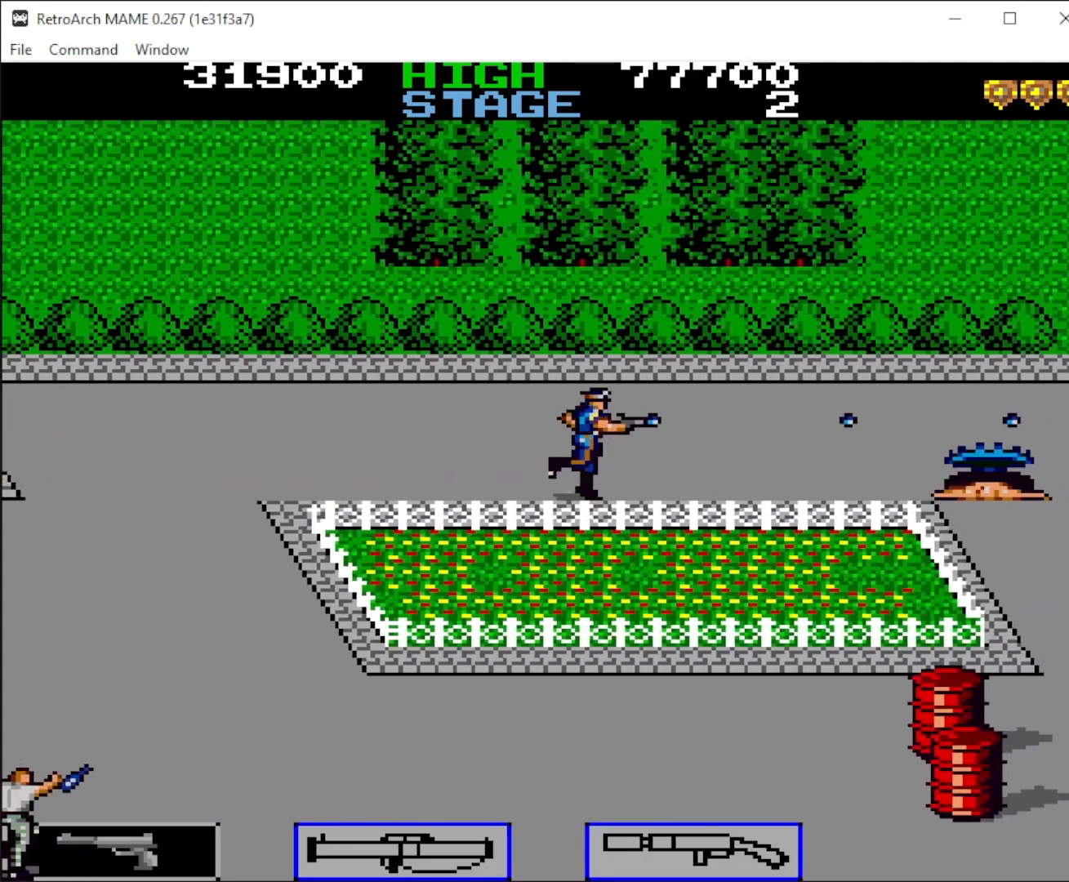
{"keys": ["right"], "mouse": [], "events": [[33, "mouse_left", "down"], [133, "mouse_left", "up"]]}
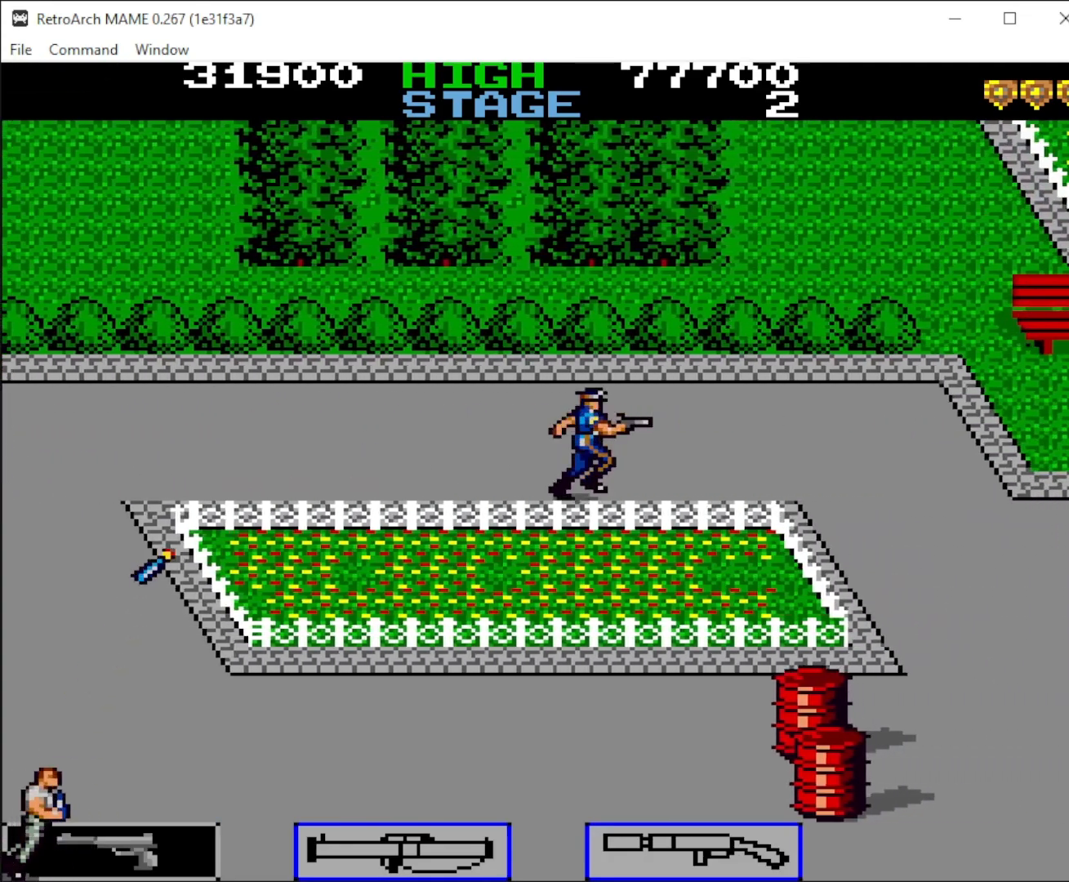
{"keys": ["right"], "mouse": [], "events": []}
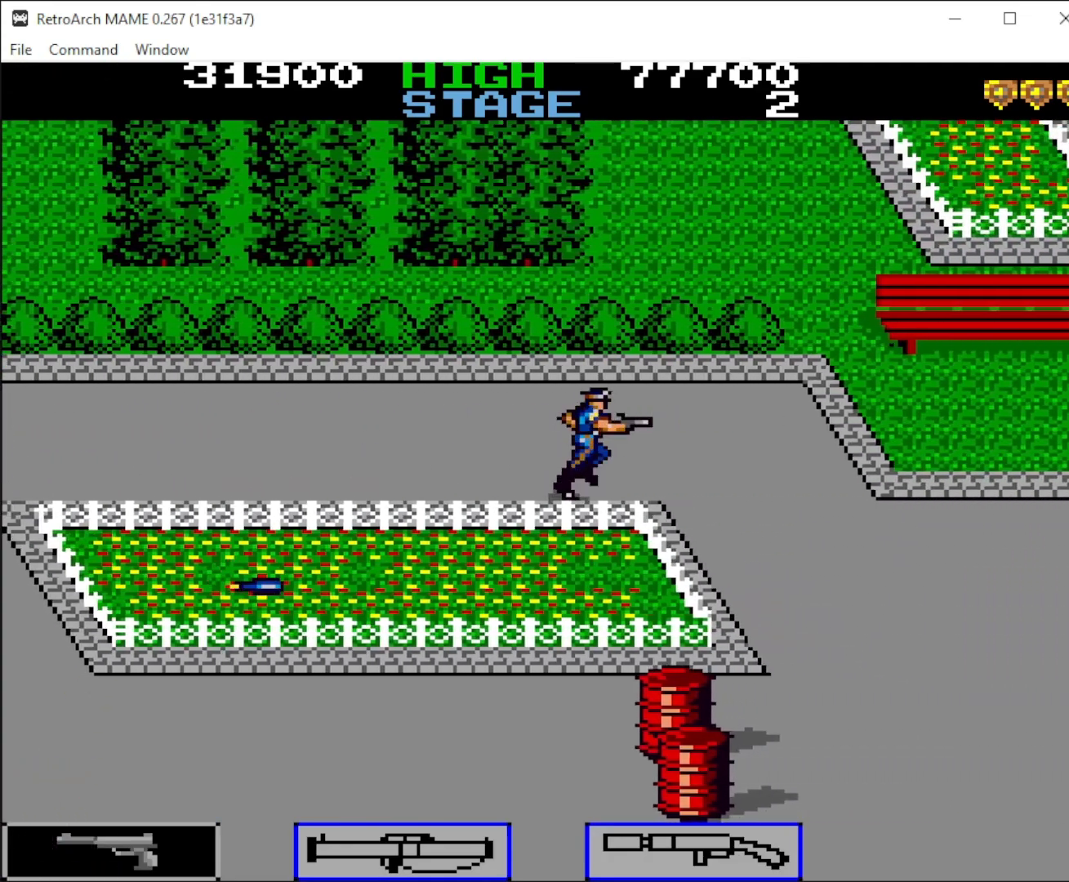
{"keys": ["down", "right"], "mouse": [], "events": [[200, "down", "down"]]}
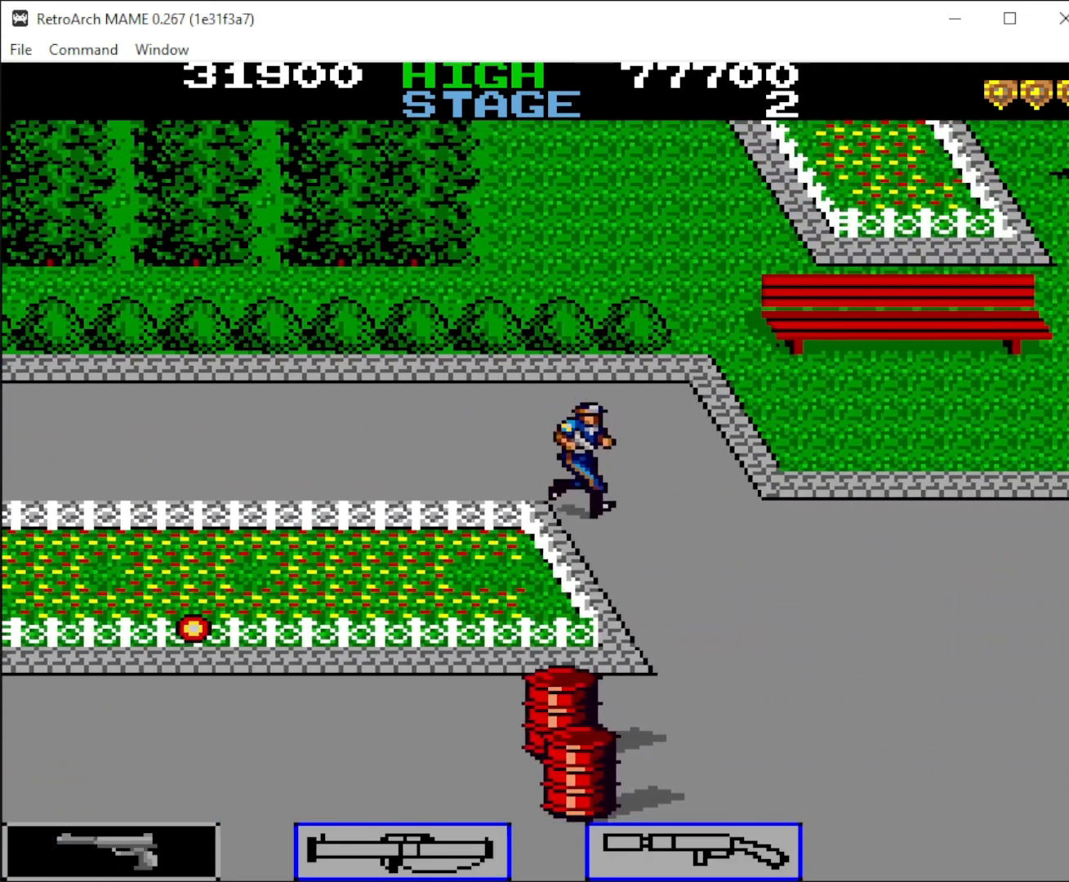
{"keys": ["down", "right"], "mouse": [], "events": []}
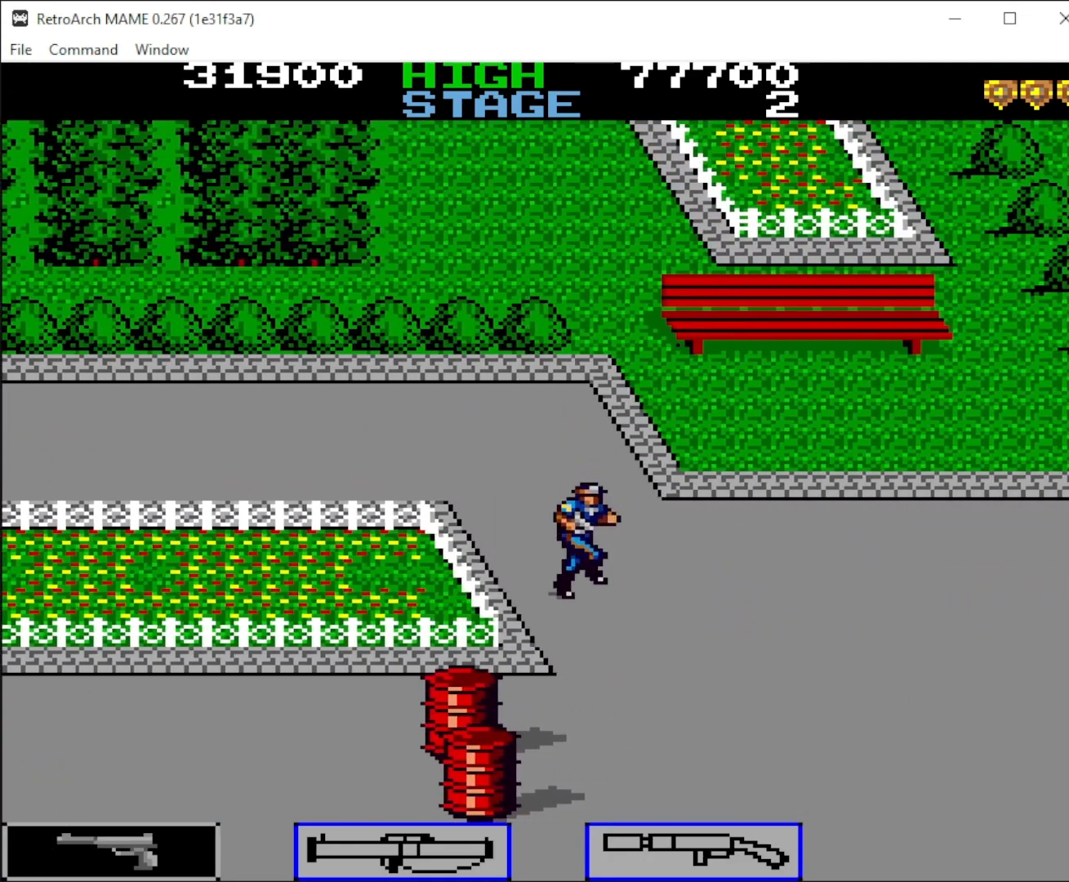
{"keys": ["down", "right"], "mouse": [], "events": []}
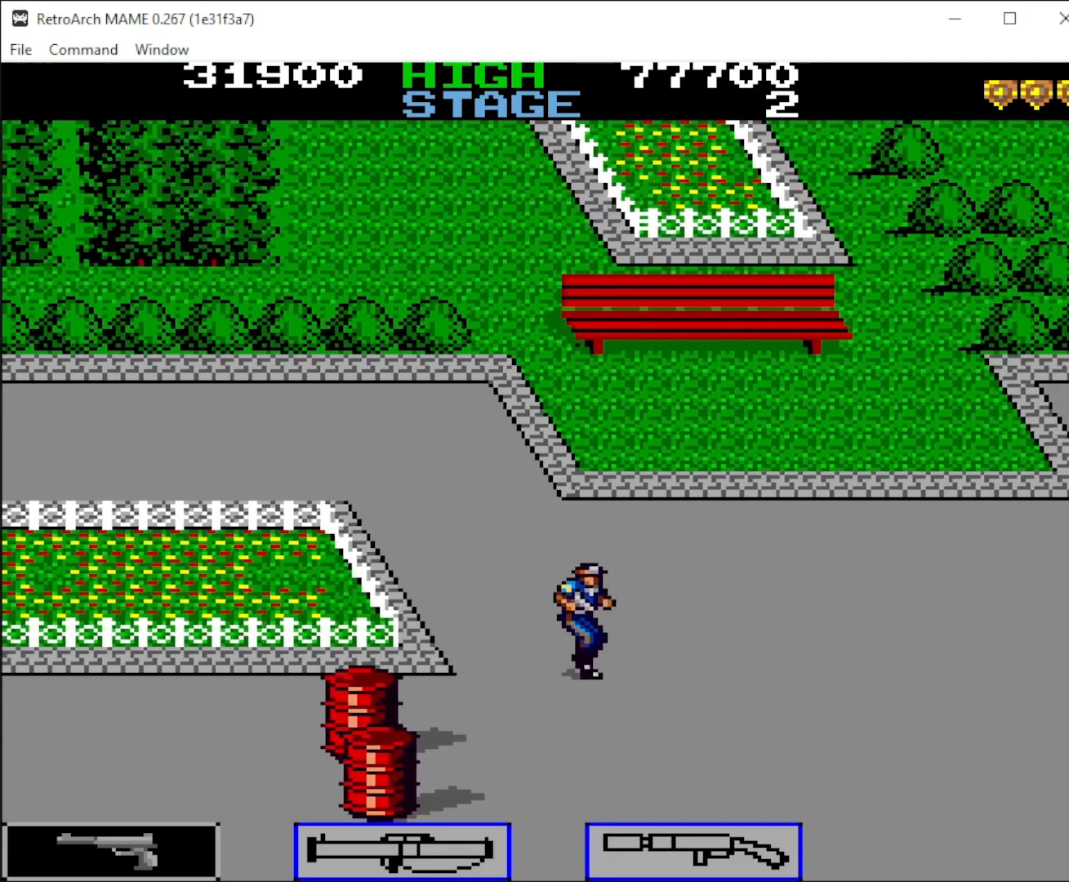
{"keys": ["down", "right"], "mouse": [], "events": []}
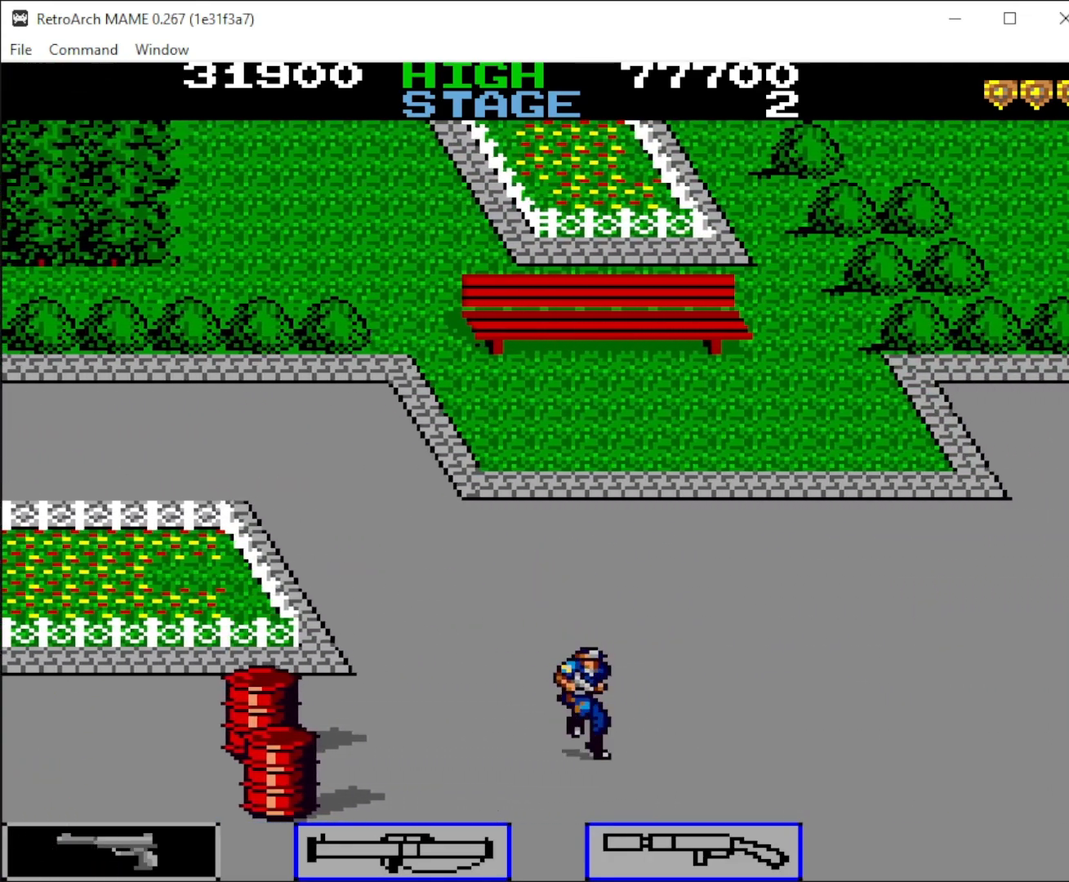
{"keys": ["down", "right"], "mouse": [], "events": [[33, "down", "up"], [367, "down", "down"]]}
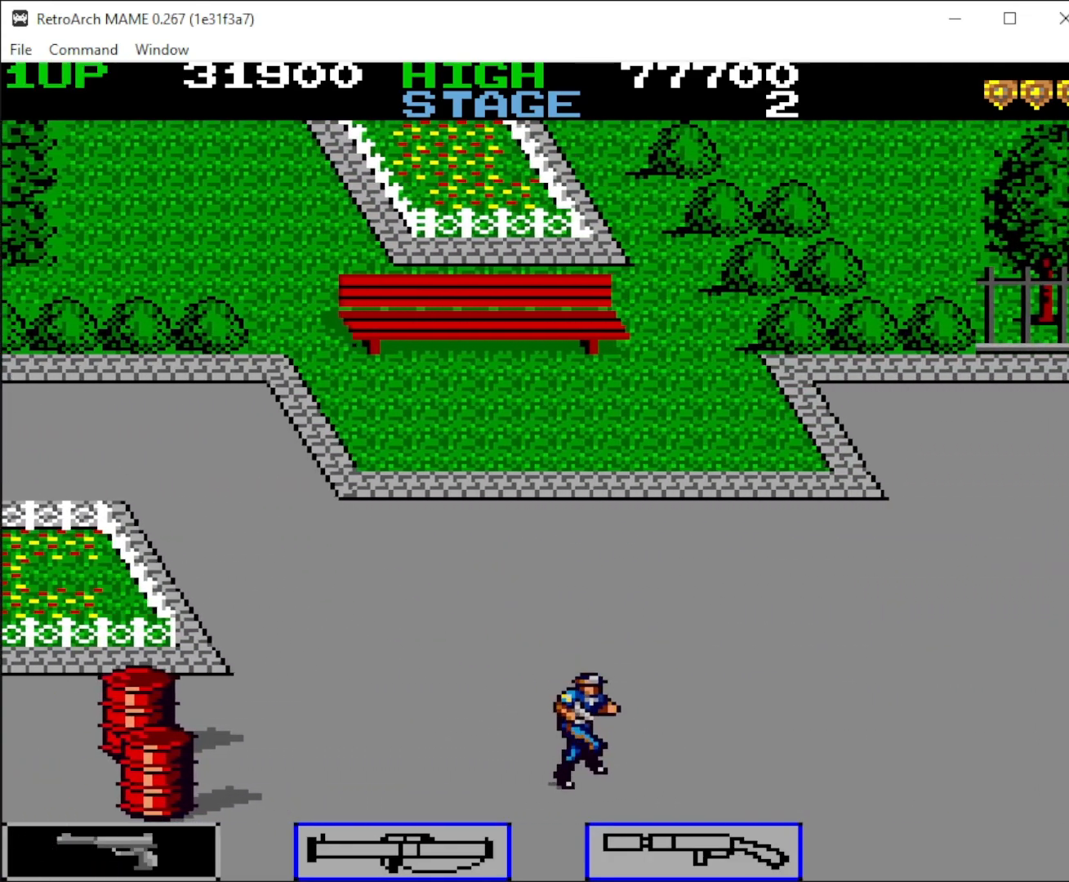
{"keys": ["right"], "mouse": [], "events": [[67, "down", "up"]]}
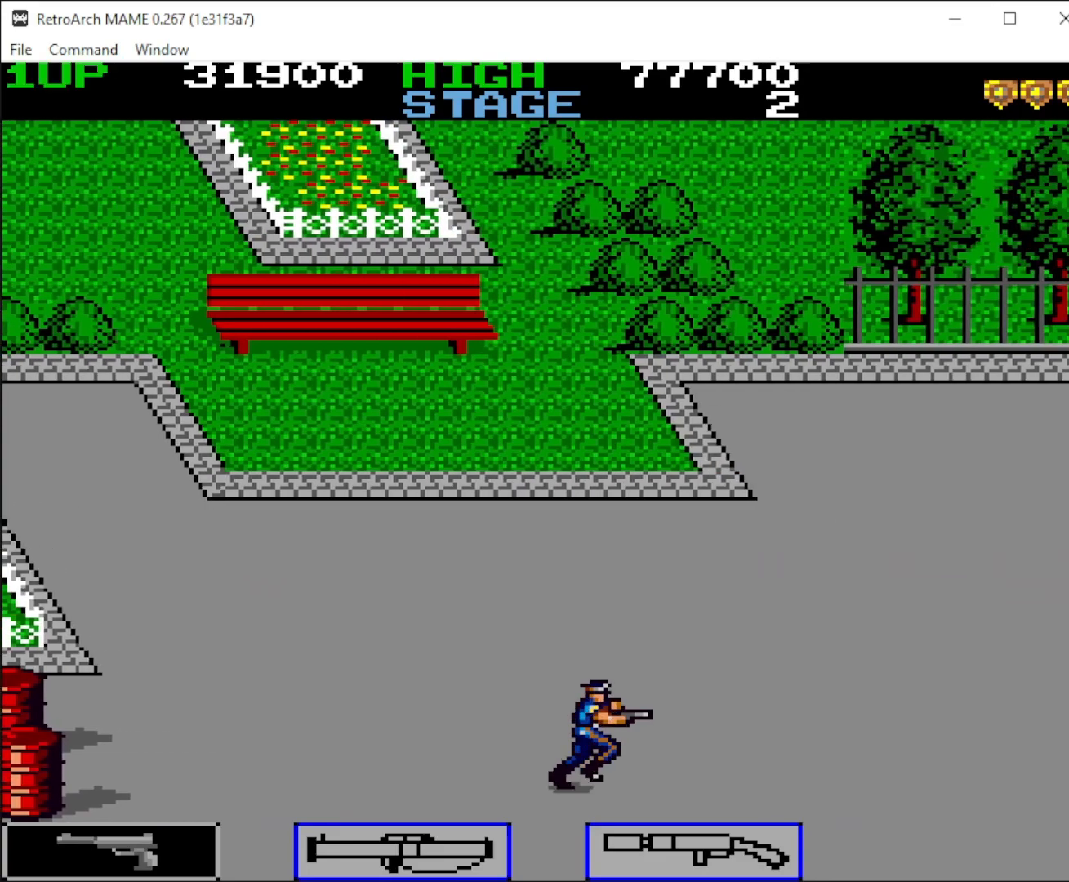
{"keys": ["right"], "mouse": [], "events": []}
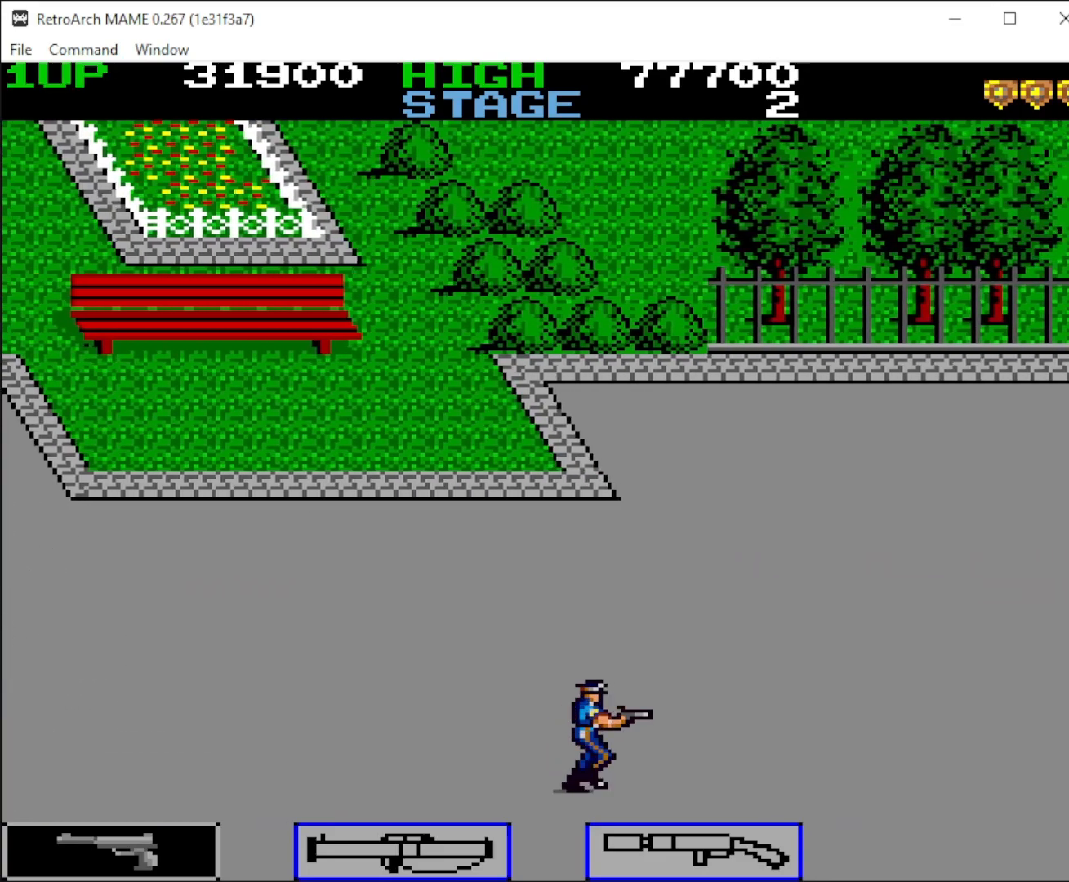
{"keys": ["right"], "mouse": [], "events": []}
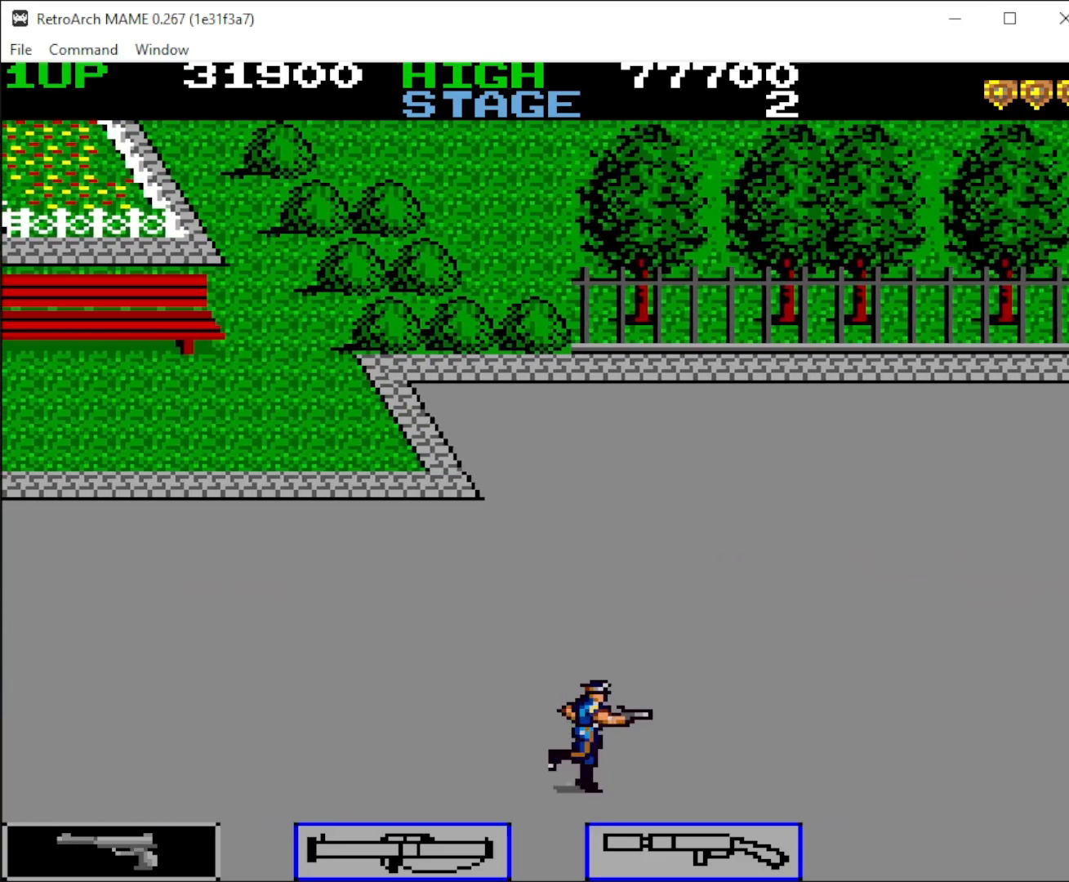
{"keys": ["right"], "mouse": [], "events": []}
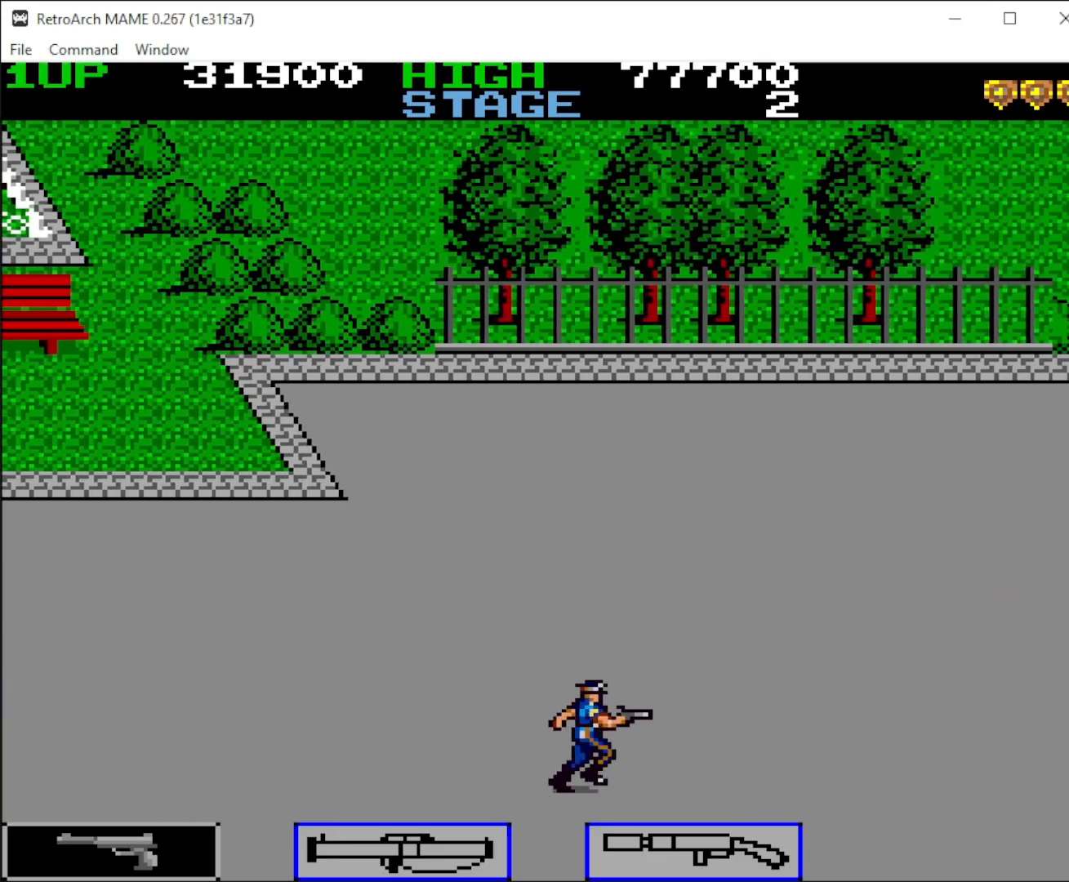
{"keys": ["right"], "mouse": [], "events": []}
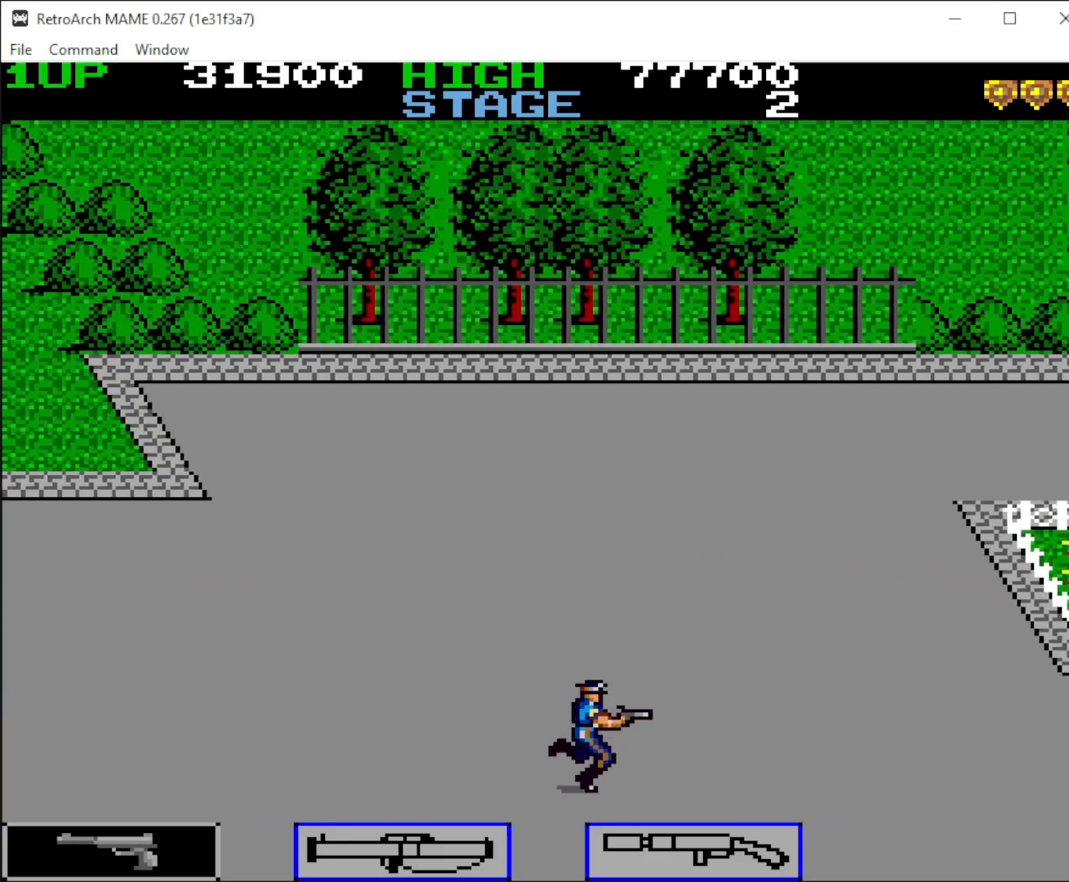
{"keys": ["right"], "mouse": [], "events": []}
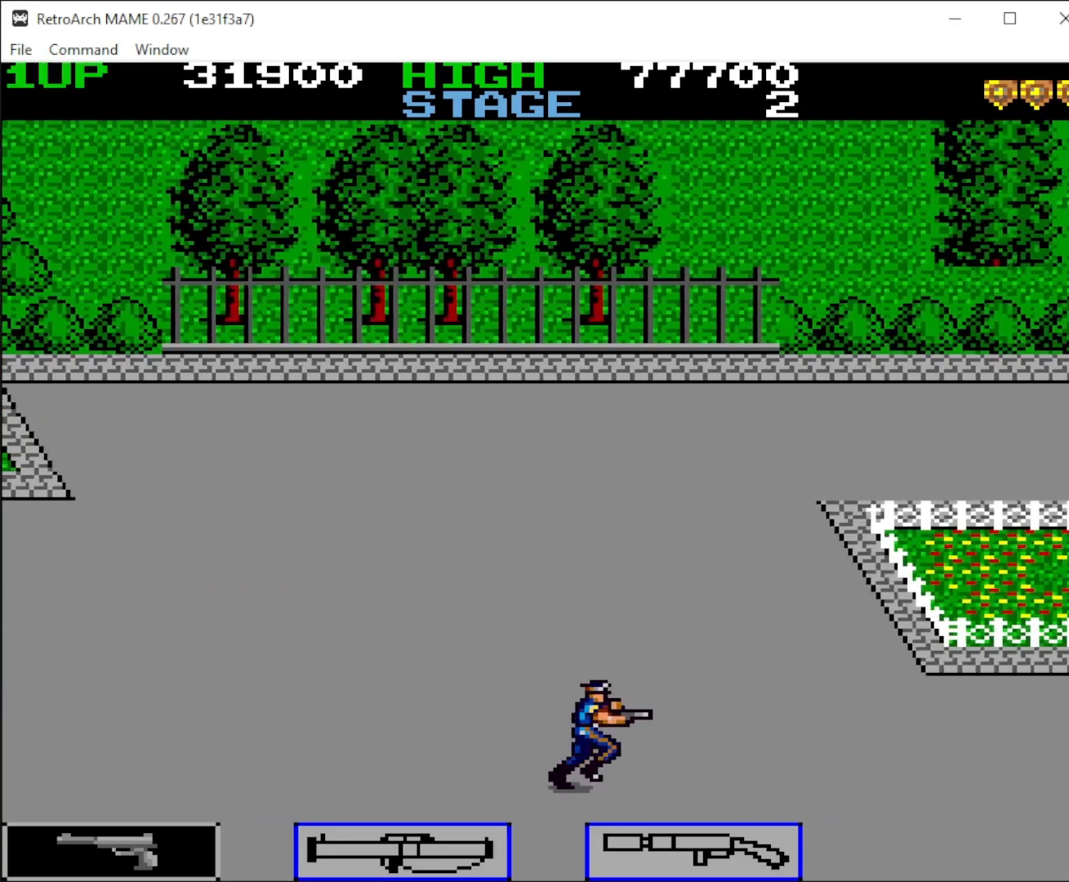
{"keys": ["down", "right"], "mouse": ["left"], "events": [[500, "down", "down"], [500, "mouse_left", "down"]]}
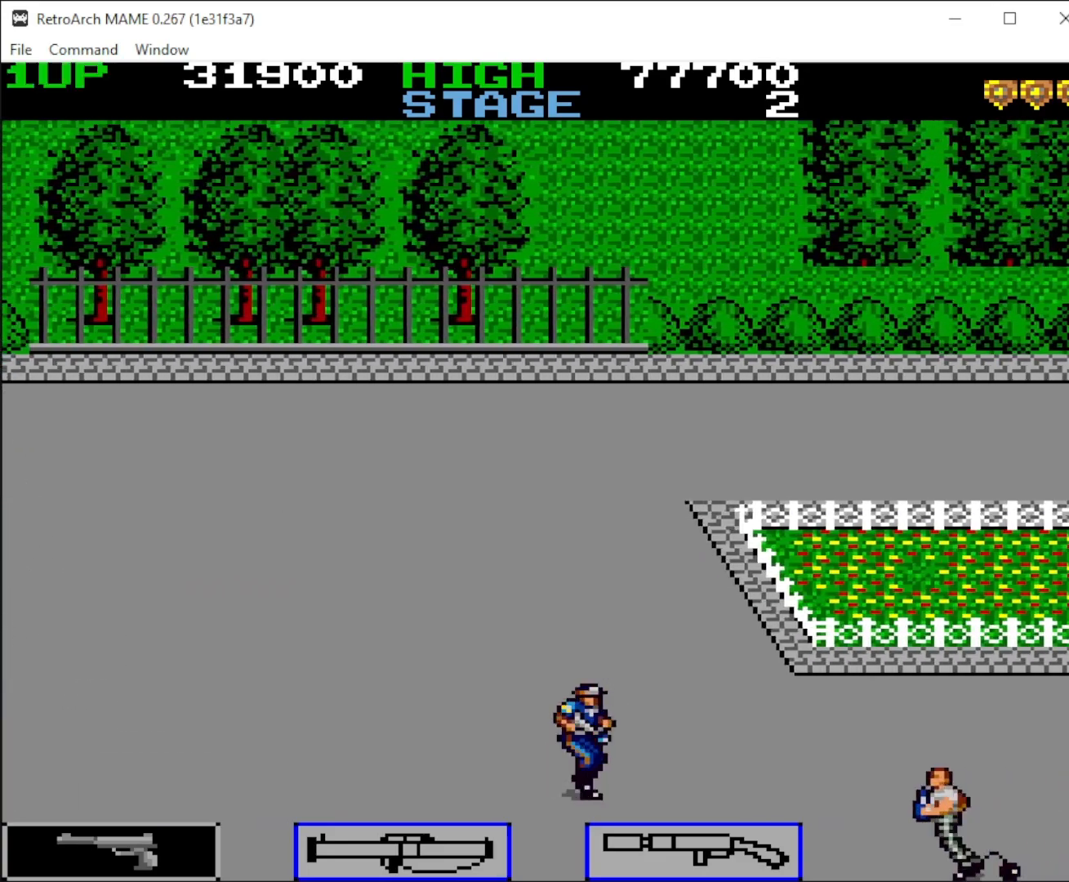
{"keys": ["right"], "mouse": ["left"], "events": [[100, "down", "up"], [100, "mouse_left", "up"], [200, "down", "down"], [200, "mouse_left", "down"], [300, "down", "up"], [367, "mouse_left", "up"], [400, "mouse_left", "down"], [433, "down", "down"], [500, "down", "up"]]}
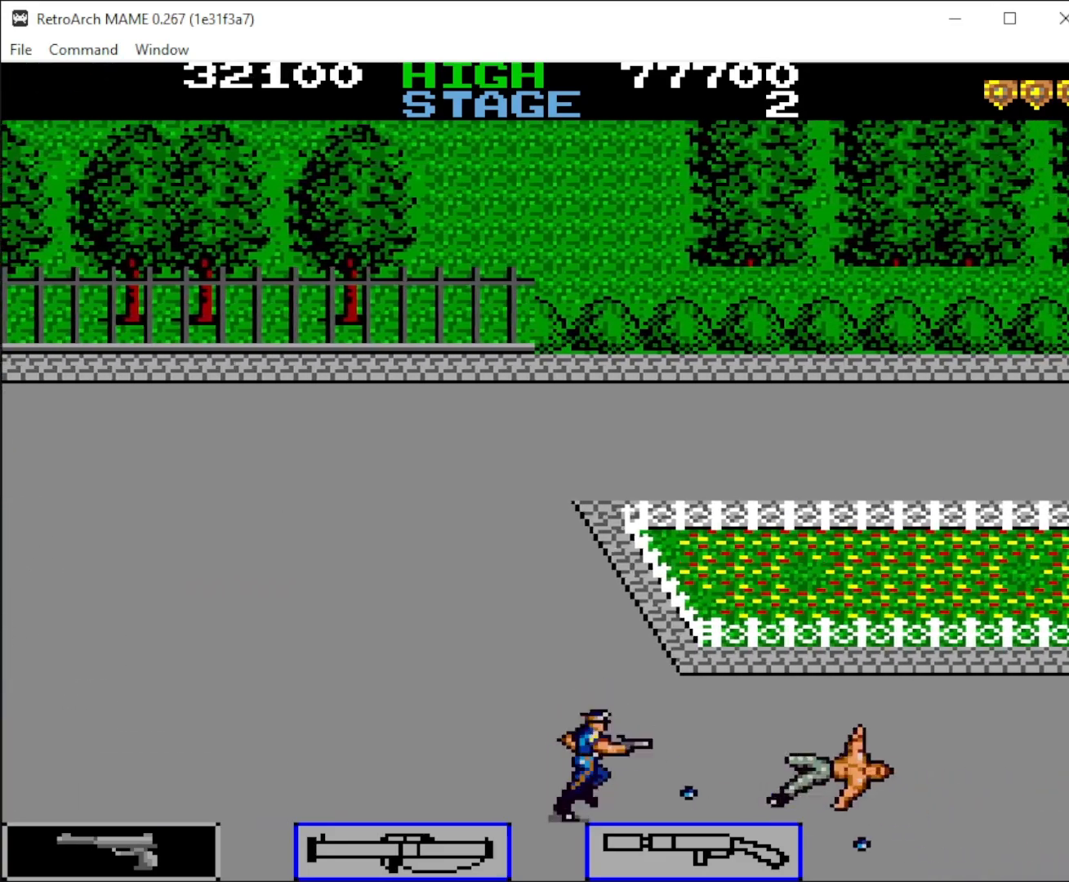
{"keys": ["right"], "mouse": ["left"], "events": [[33, "mouse_left", "up"], [100, "mouse_left", "down"], [133, "down", "down"], [200, "down", "up"], [200, "mouse_left", "up"], [300, "mouse_left", "down"], [400, "mouse_left", "up"], [467, "mouse_left", "down"]]}
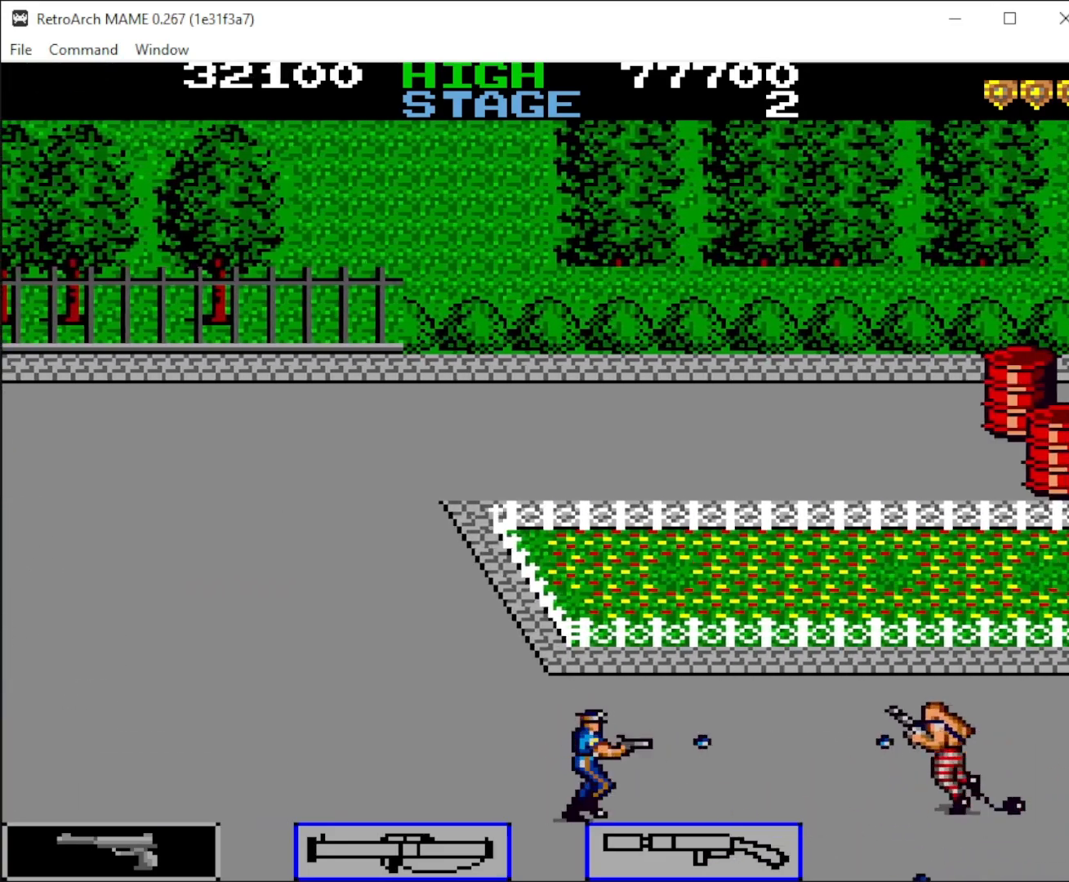
{"keys": ["right", "up"], "mouse": [], "events": [[100, "mouse_left", "up"], [167, "mouse_left", "down"], [300, "mouse_left", "up"], [400, "up", "down"]]}
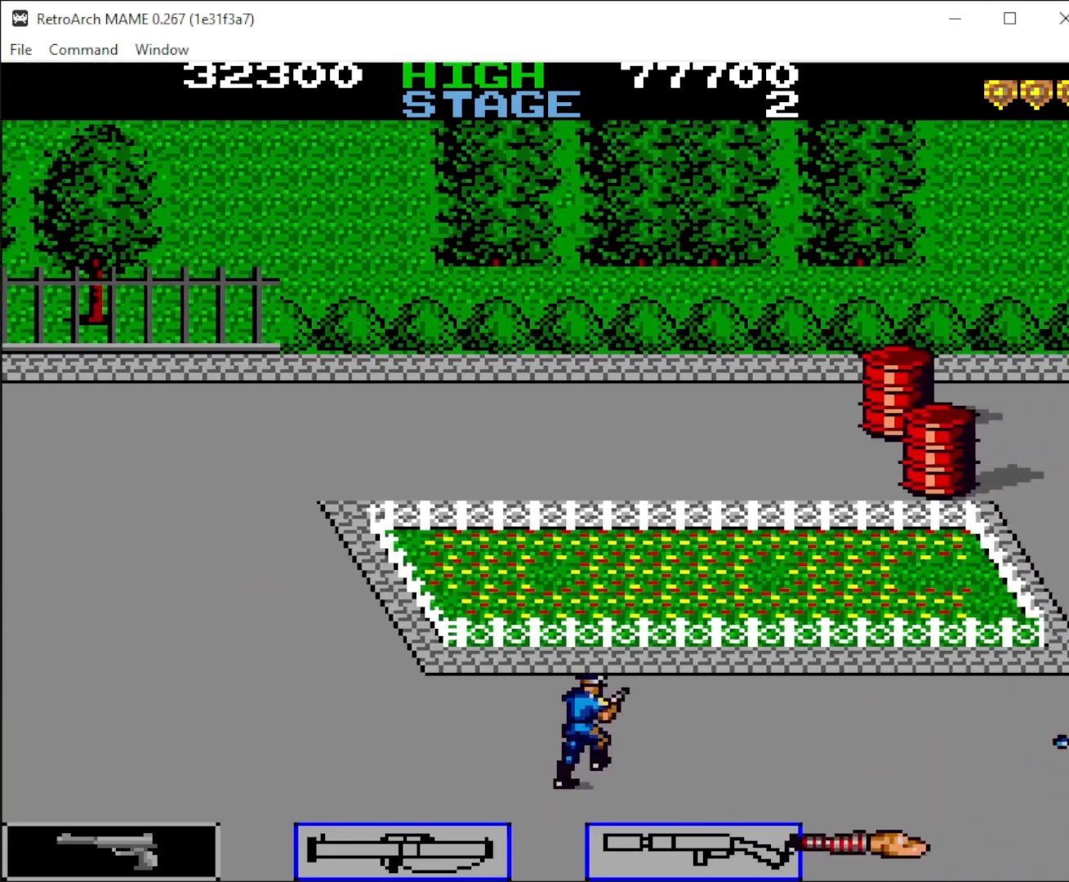
{"keys": ["right", "up"], "mouse": [], "events": []}
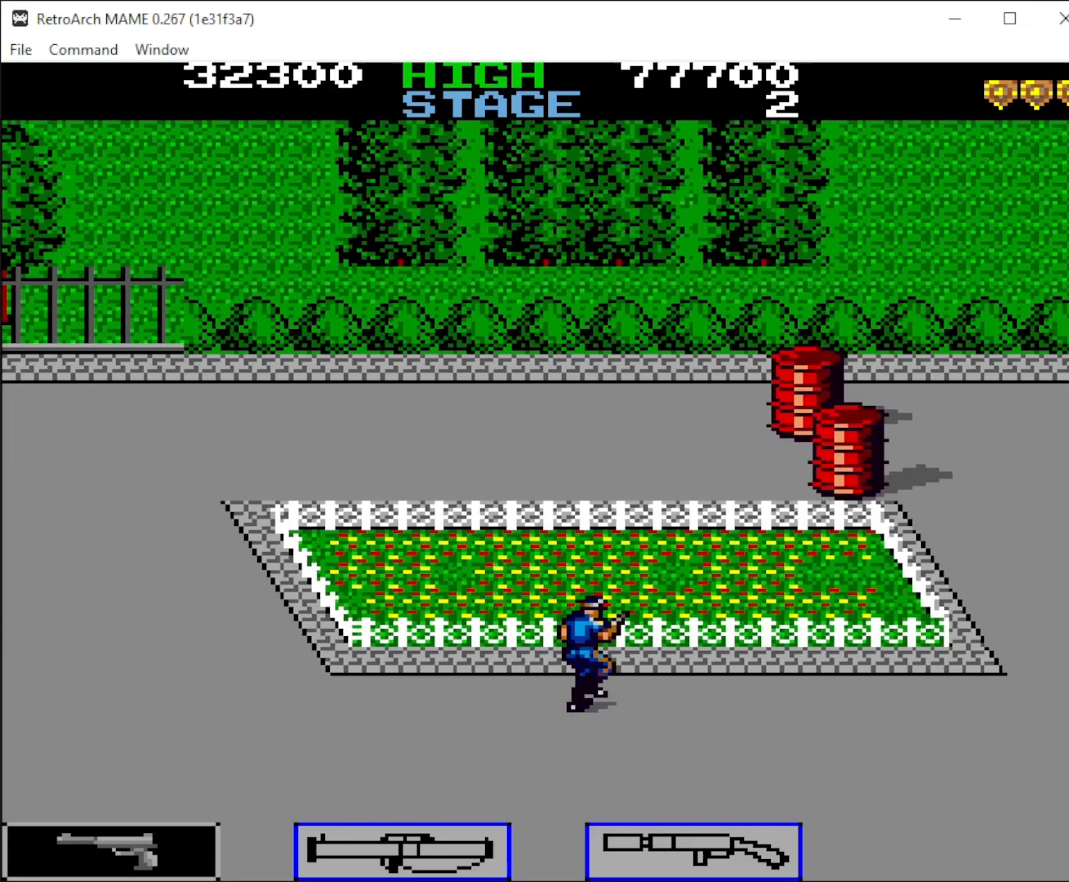
{"keys": ["right"], "mouse": [], "events": [[33, "up", "up"], [200, "mouse_left", "down"], [267, "mouse_left", "up"], [367, "mouse_left", "down"], [467, "mouse_left", "up"]]}
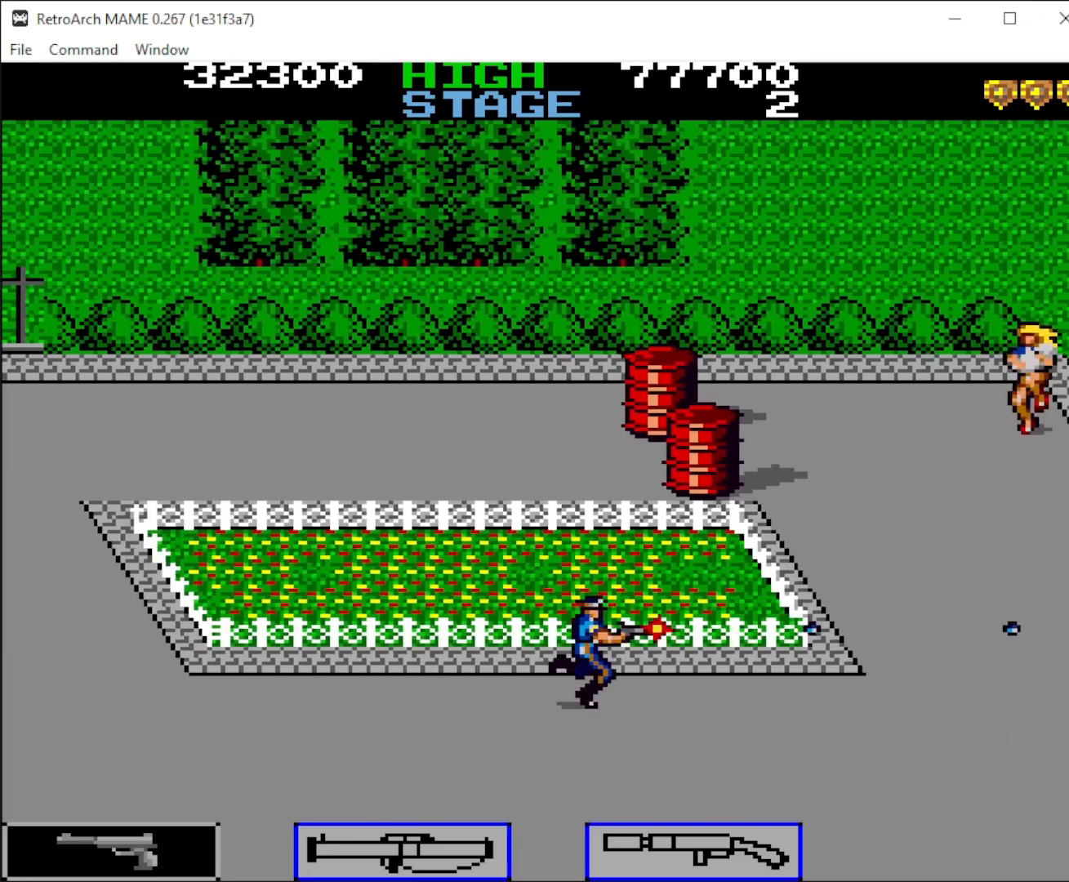
{"keys": ["right"], "mouse": [], "events": [[67, "mouse_left", "down"], [167, "mouse_left", "up"], [233, "mouse_left", "down"], [333, "mouse_left", "up"], [400, "mouse_left", "down"], [500, "mouse_left", "up"]]}
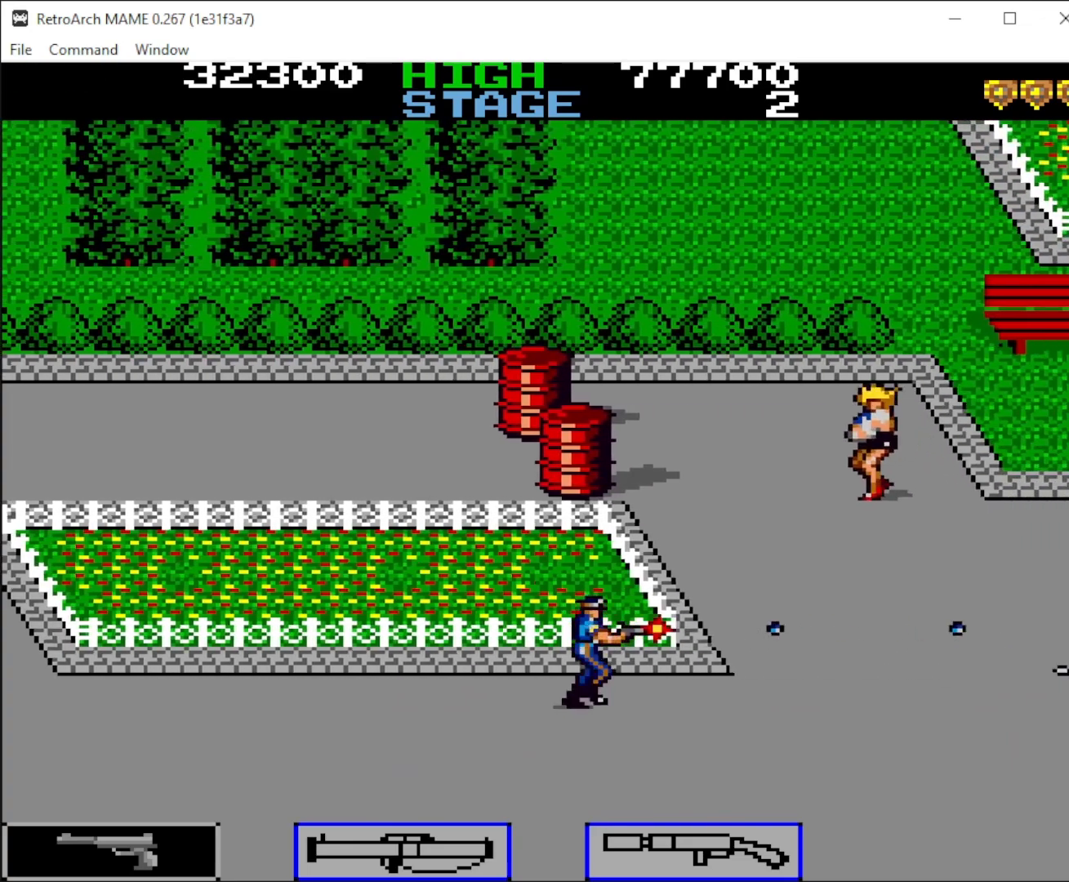
{"keys": ["right"], "mouse": [], "events": [[67, "mouse_left", "down"], [167, "mouse_left", "up"], [200, "mouse_left", "down"], [367, "mouse_left", "up"]]}
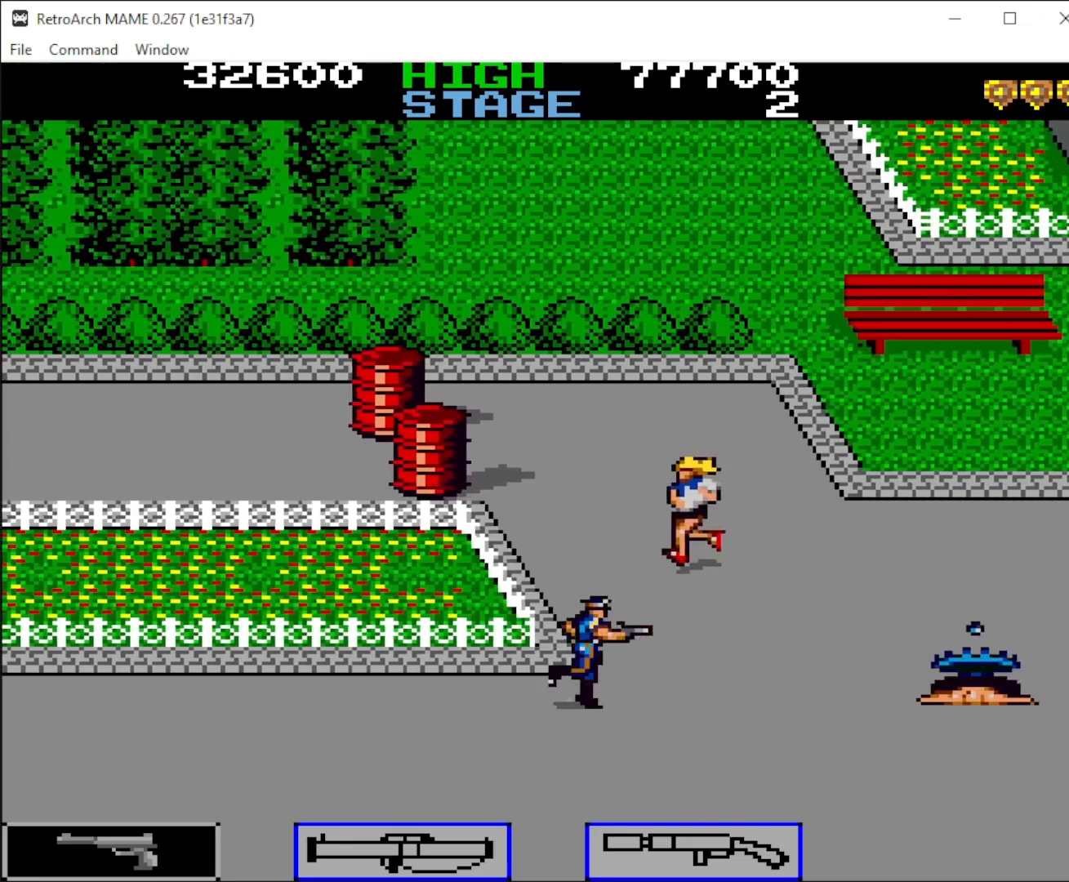
{"keys": ["right"], "mouse": [], "events": [[400, "down", "down"], [500, "down", "up"]]}
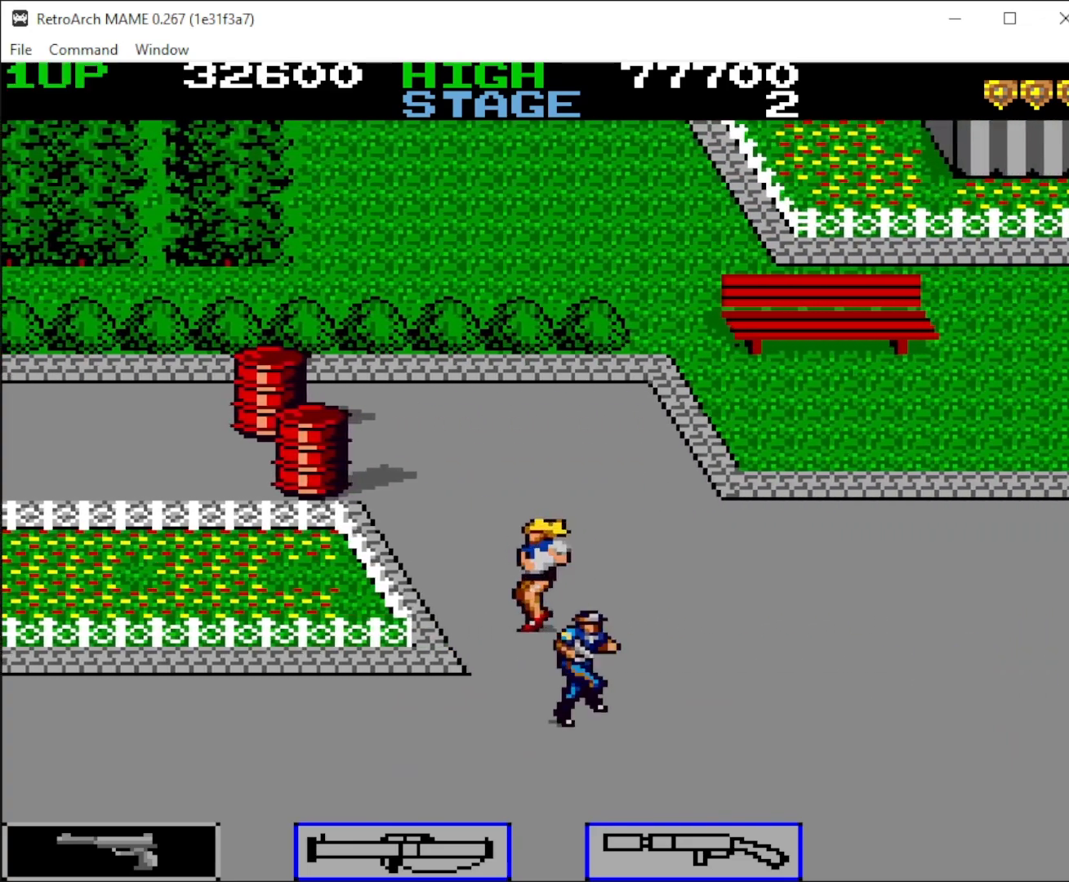
{"keys": ["right"], "mouse": [], "events": [[200, "down", "down"], [300, "down", "up"]]}
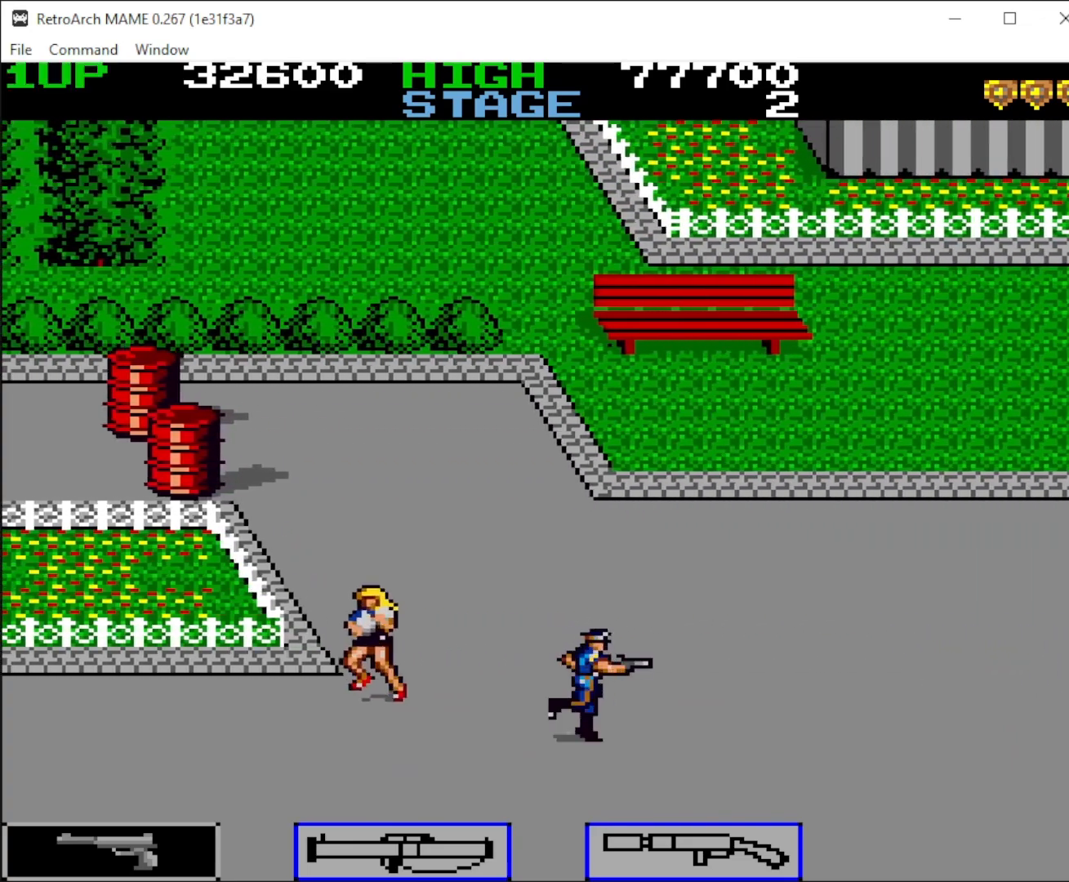
{"keys": ["right"], "mouse": [], "events": [[300, "down", "down"], [467, "down", "up"]]}
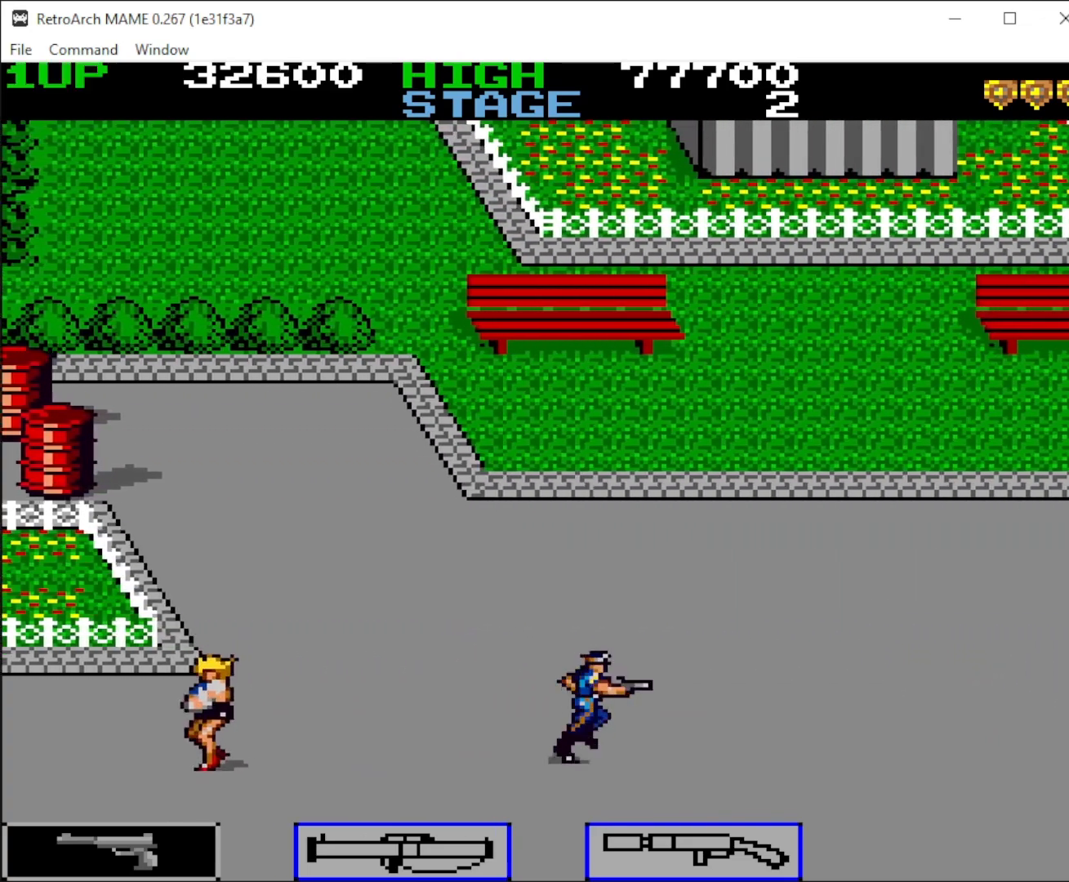
{"keys": ["down", "right"], "mouse": [], "events": [[467, "down", "down"]]}
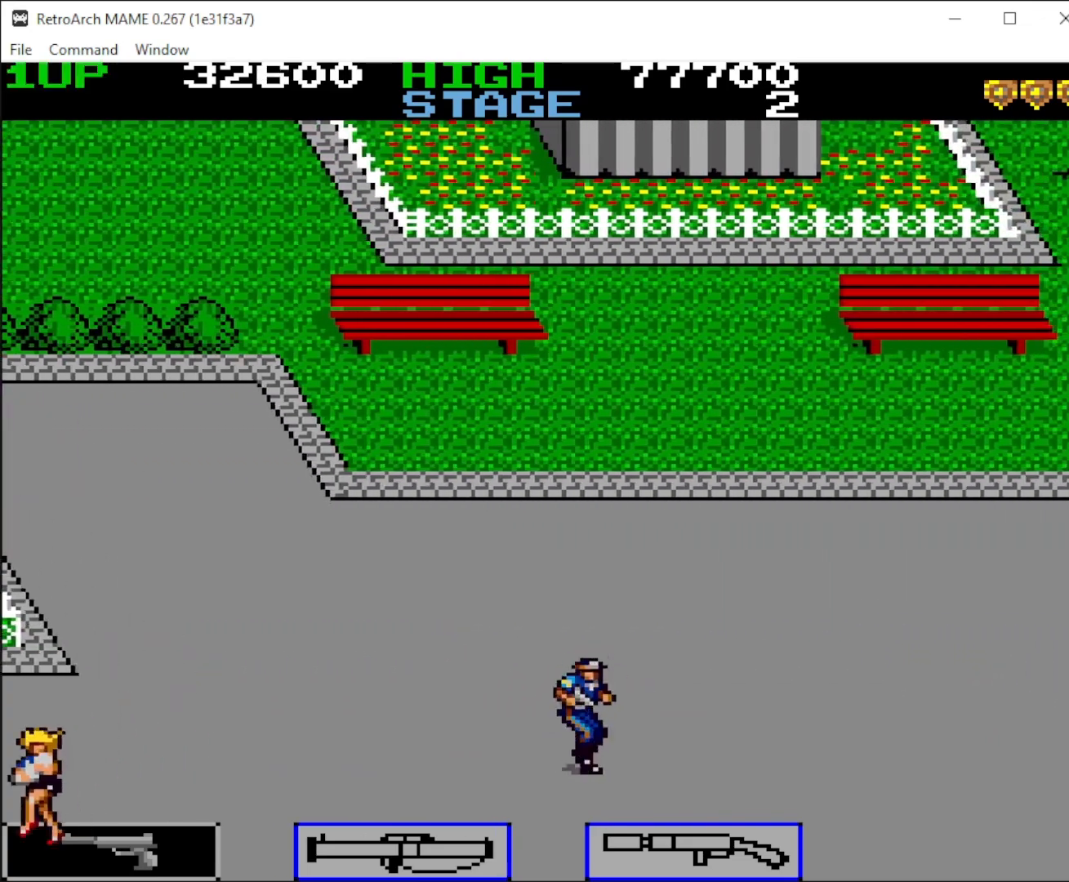
{"keys": ["down", "right"], "mouse": [], "events": [[100, "down", "up"], [467, "down", "down"]]}
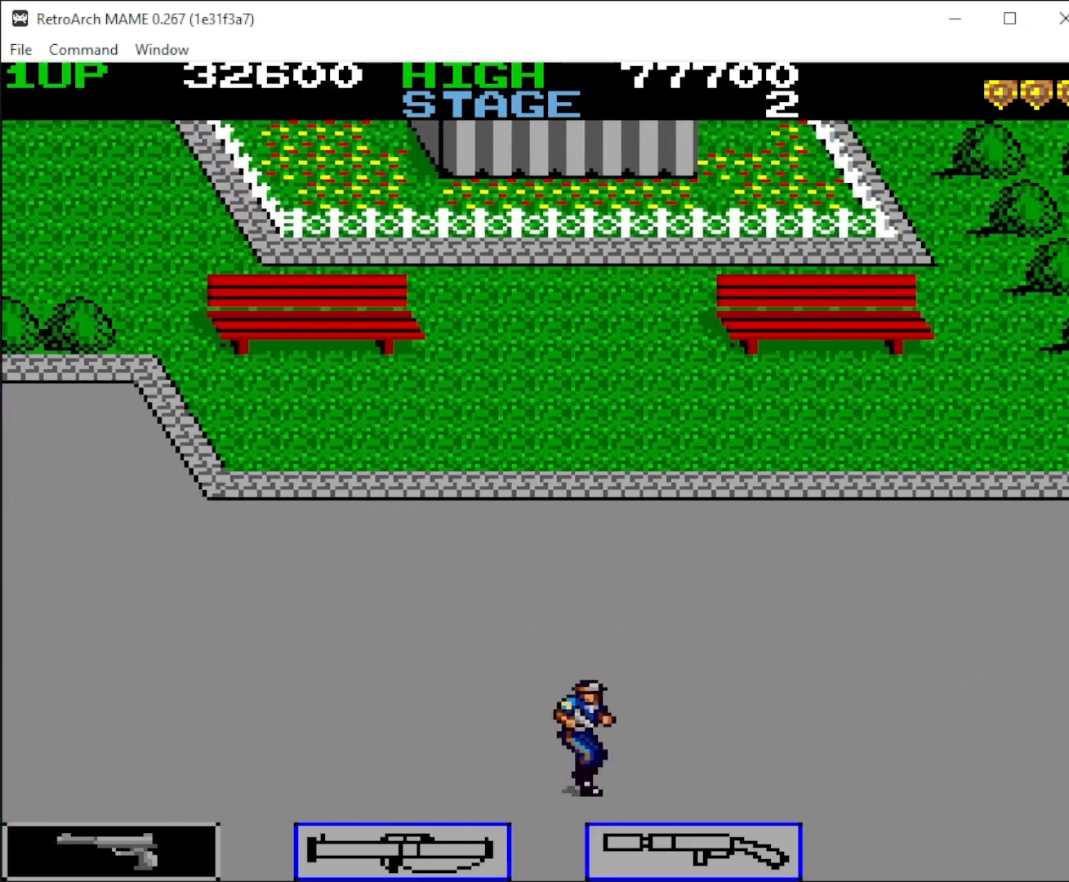
{"keys": ["right"], "mouse": [], "events": [[67, "down", "up"]]}
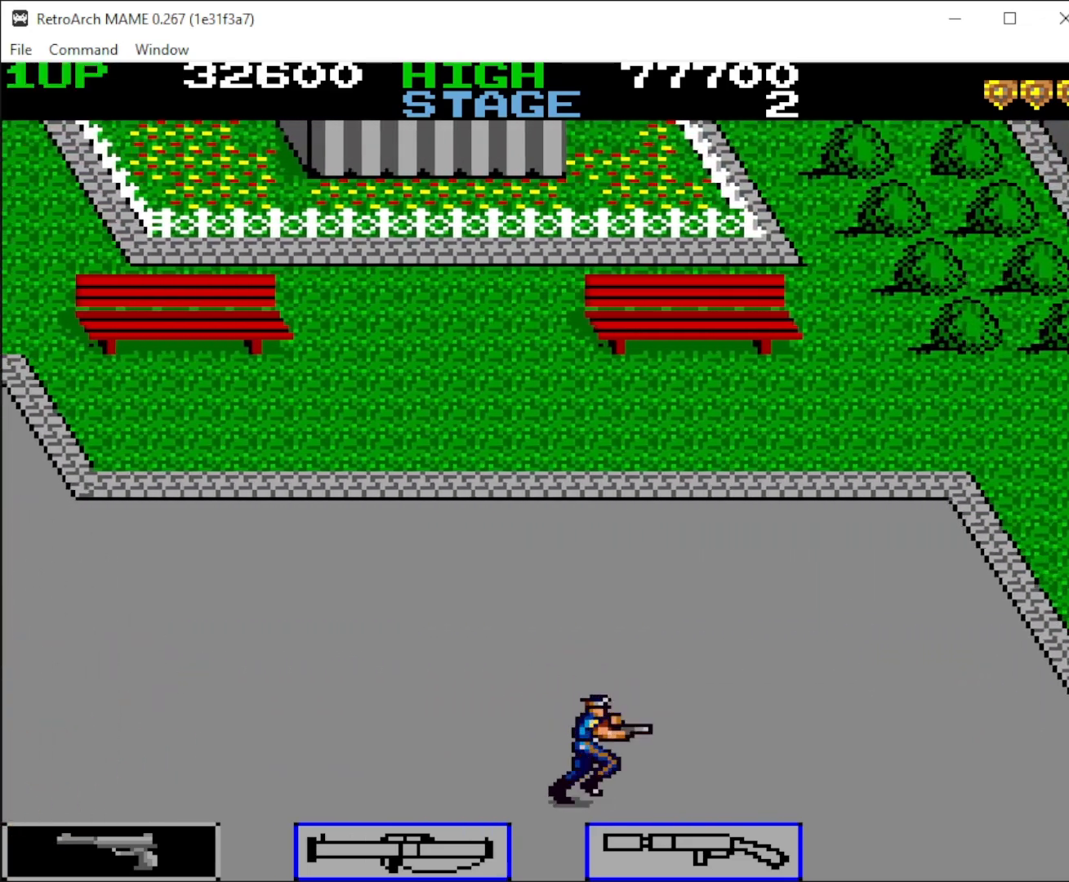
{"keys": ["right"], "mouse": [], "events": []}
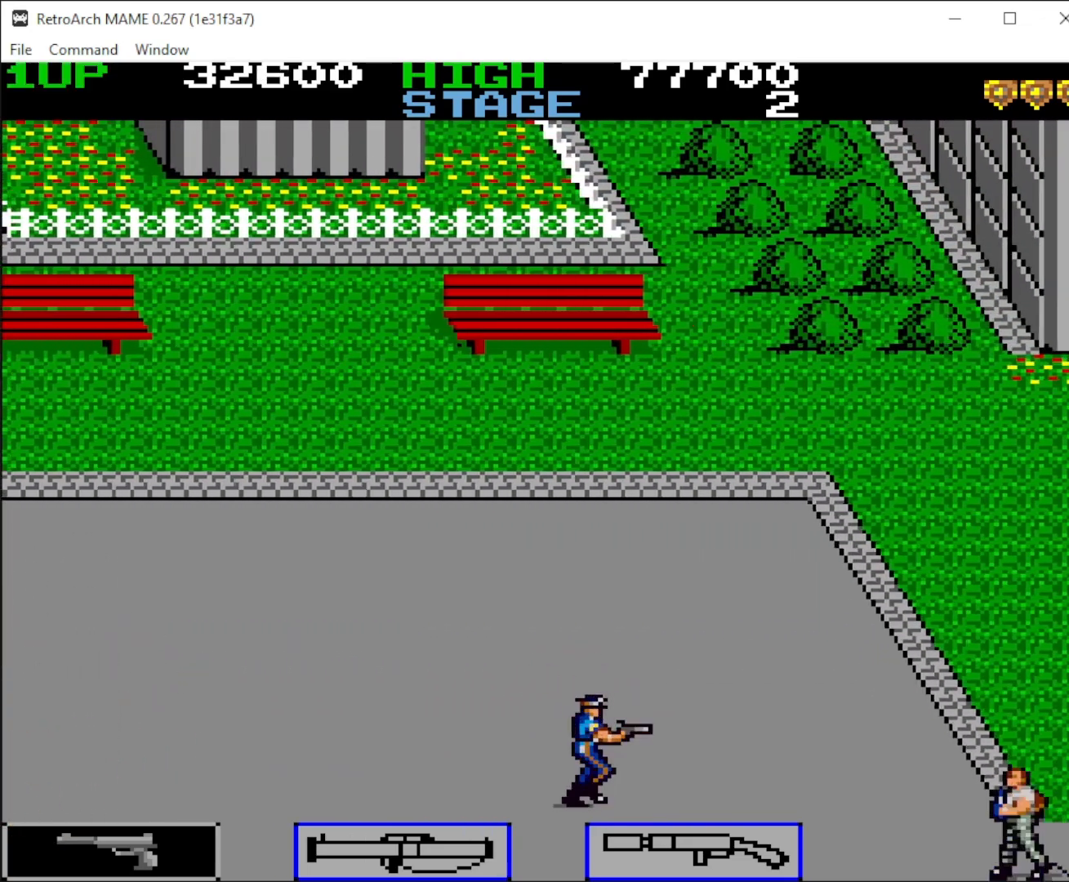
{"keys": ["right"], "mouse": ["left"], "events": [[167, "down", "down"], [167, "mouse_left", "down"], [300, "down", "up"], [300, "mouse_left", "up"], [333, "mouse_left", "down"], [400, "down", "down"], [433, "mouse_left", "up"], [467, "down", "up"], [500, "mouse_left", "down"]]}